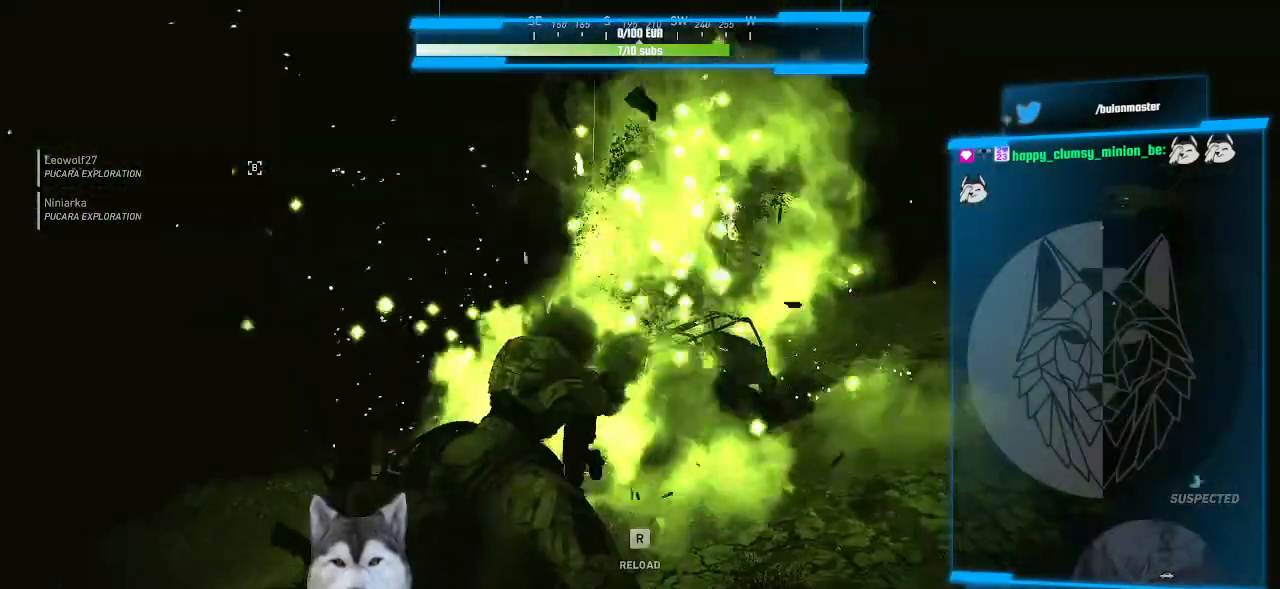
Gameplay with keyboard and mouse; each line is a JSON object with the keys and mouse buttons held at the frame after it. "events" lists presses ("down") and releases ("up") of ".", "/", "0", "1", "2", "3", "4", "5", "6", "7", "8", "9", "a", "alt_l", "alt_r", "b", "backslash", "backspace", "c", "caps_lock", "comma", "ctrl_l", "ctrl_r", "d", "e", "equals", "f", "g", "h", "i", "j", "k", "l", "lbracket", "m", "minus", "n", "o", "p", "q", "quote", "r", "rbracket", "return", "s", "semicolon", "shift_l", "shift_r", "space", "t", "tab", "tilde", "u", "v", "w", "x", "y", "z", "mouse_left", "mouse_wheel" and "mouse_right" between this image and that frame as [ms after this image, input, new state], when the widget could be followed in between. "mouse_left", "mouse_wheel", "mouse_right" = the "left", "wheel", "right" buttons of the "mouse" list. No other keys are recorded. "wheel" means that the mouse wheel is clicked or scrolled. Not read: mouse_move.
{"keys": [], "mouse": [], "events": []}
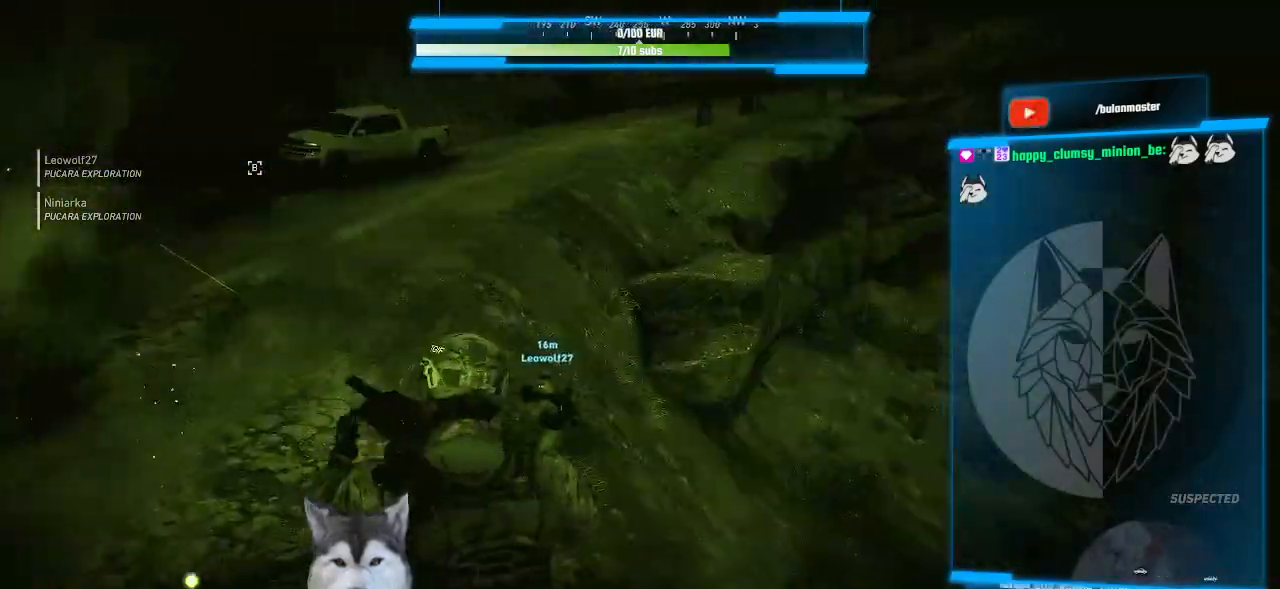
{"keys": ["d"], "mouse": [], "events": [[433, "d", "down"]]}
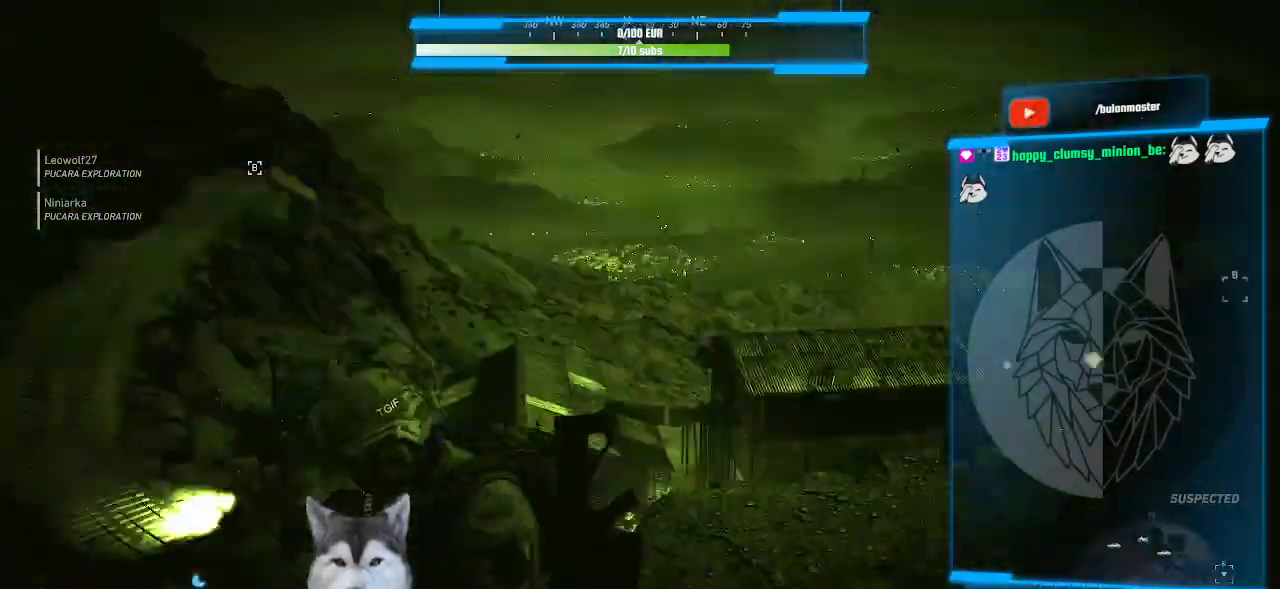
{"keys": ["d", "w"], "mouse": [], "events": [[166, "w", "down"]]}
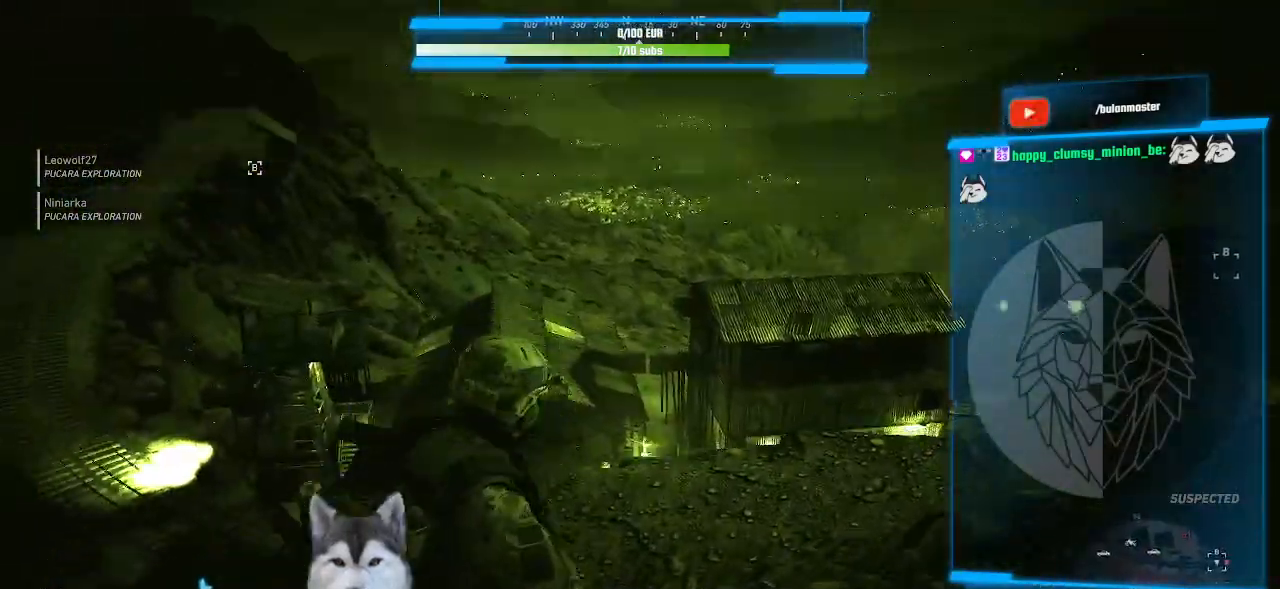
{"keys": ["d", "w"], "mouse": [], "events": [[266, "w", "up"], [500, "w", "down"]]}
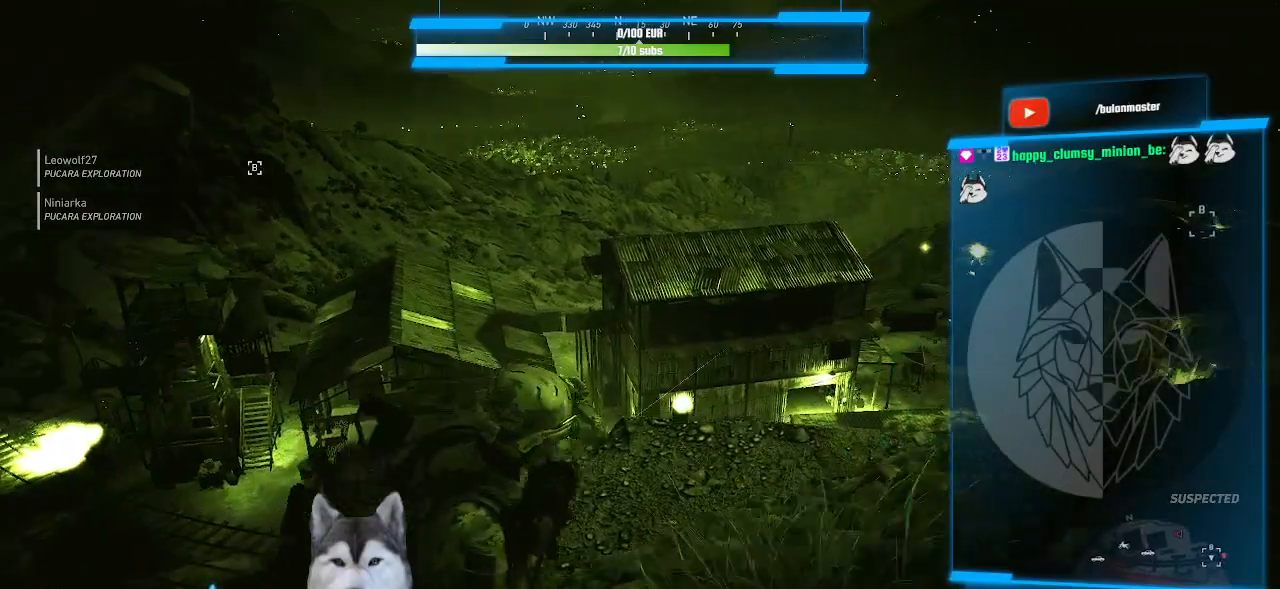
{"keys": ["w"], "mouse": ["right"], "events": [[133, "d", "up"], [200, "mouse_right", "down"], [433, "v", "down"], [466, "v", "up"]]}
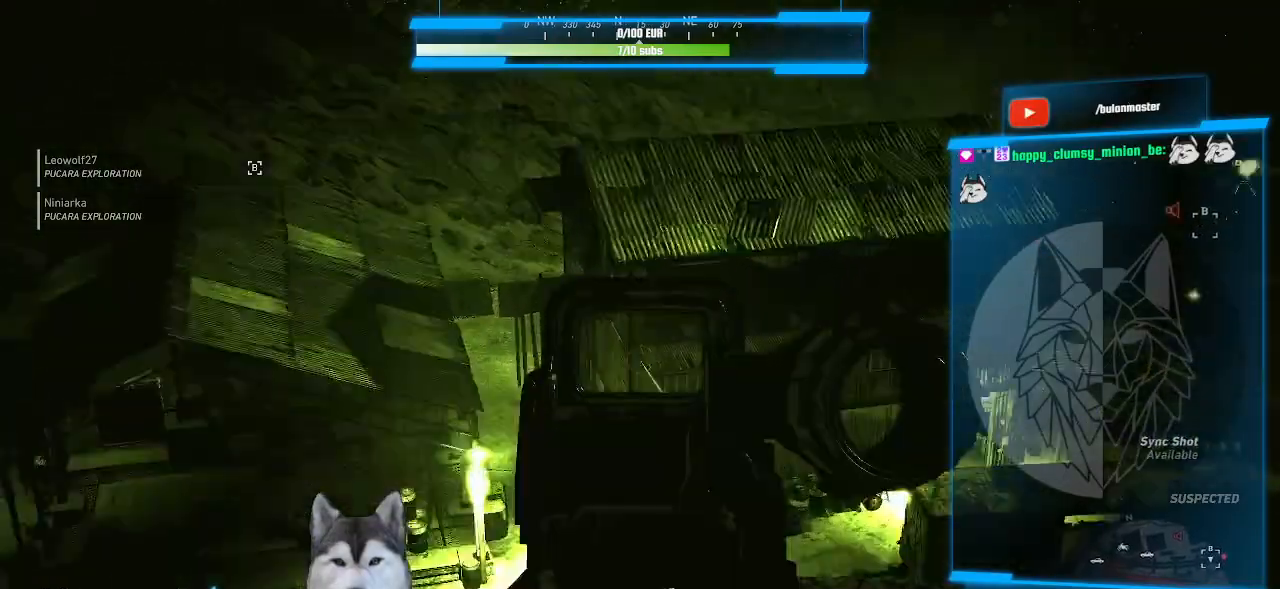
{"keys": ["w"], "mouse": []}
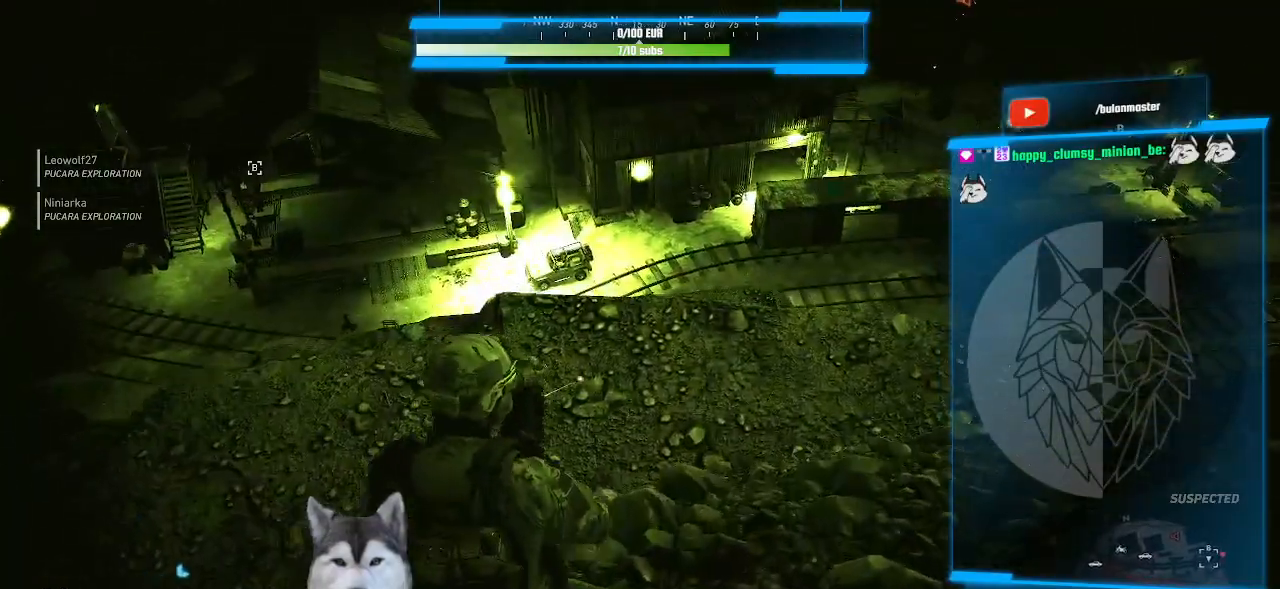
{"keys": ["w"], "mouse": [], "events": []}
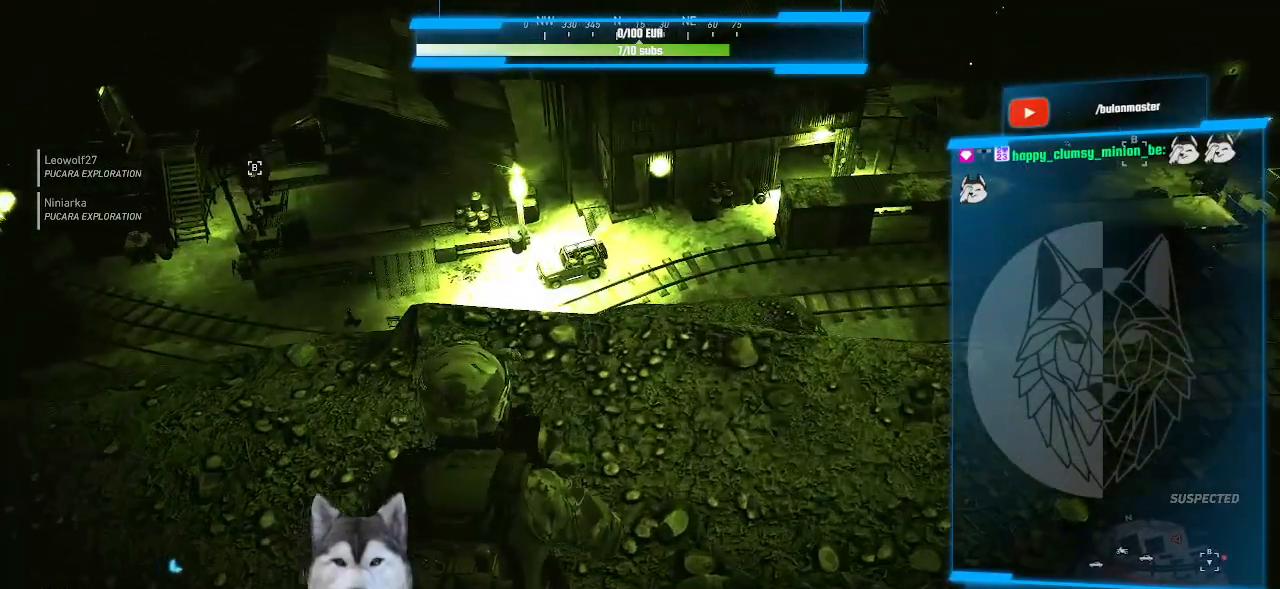
{"keys": ["w"], "mouse": [], "events": [[333, "ctrl_l", "down"], [466, "ctrl_l", "up"]]}
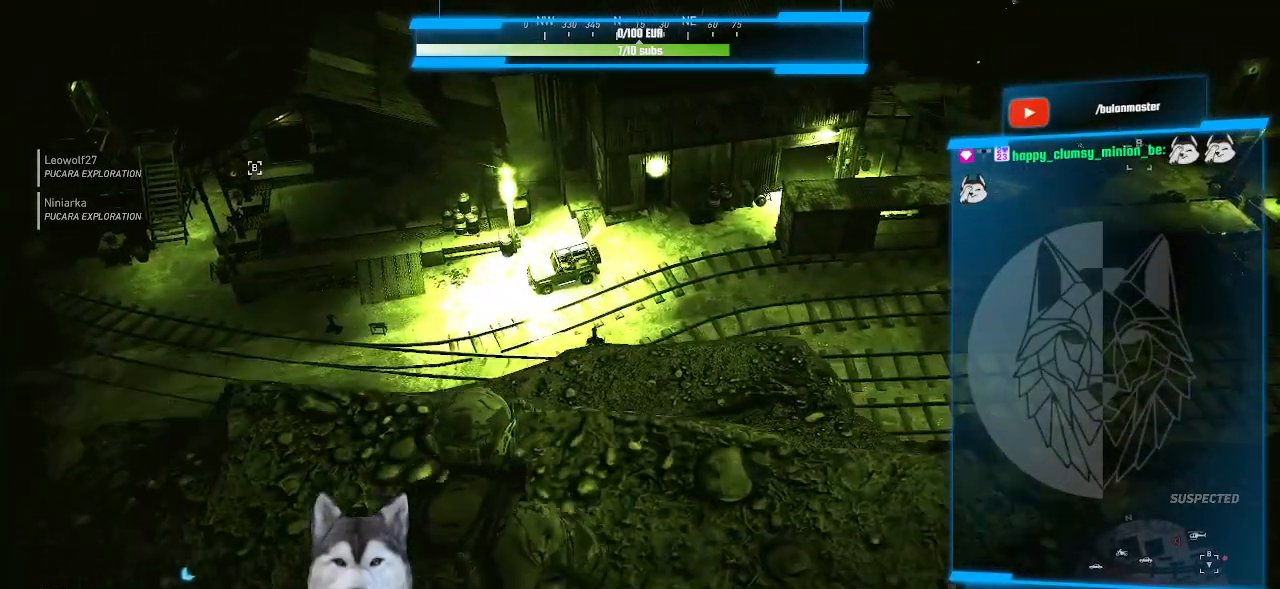
{"keys": [], "mouse": [], "events": [[33, "a", "down"], [366, "w", "up"], [400, "a", "up"]]}
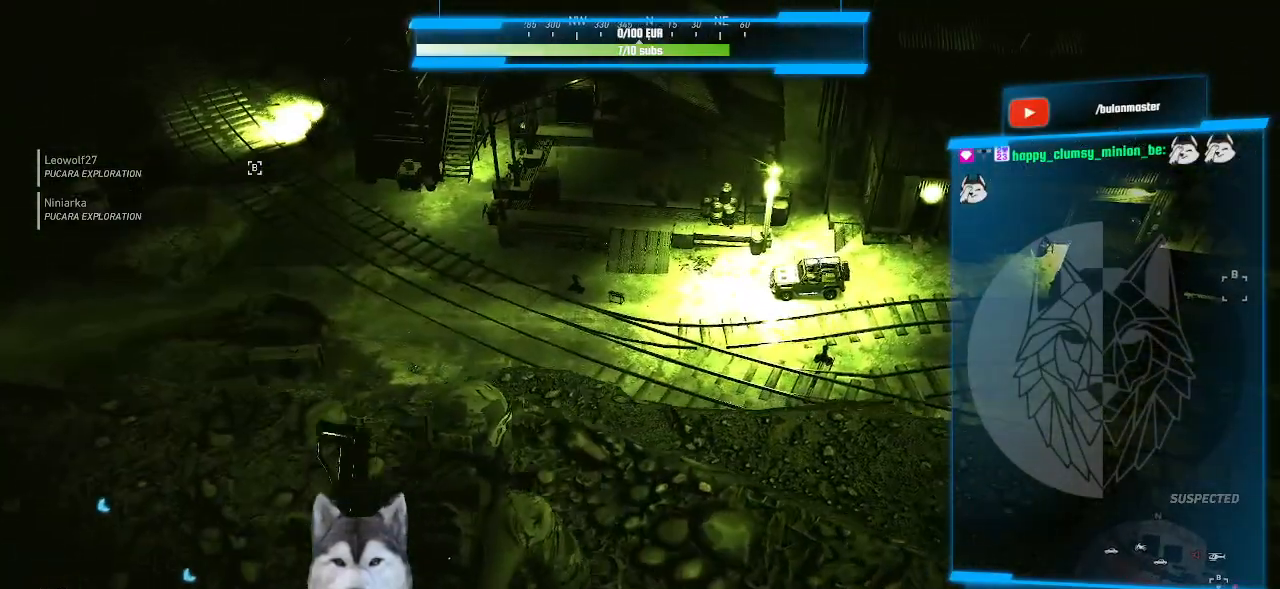
{"keys": ["w"], "mouse": [], "events": [[466, "w", "down"]]}
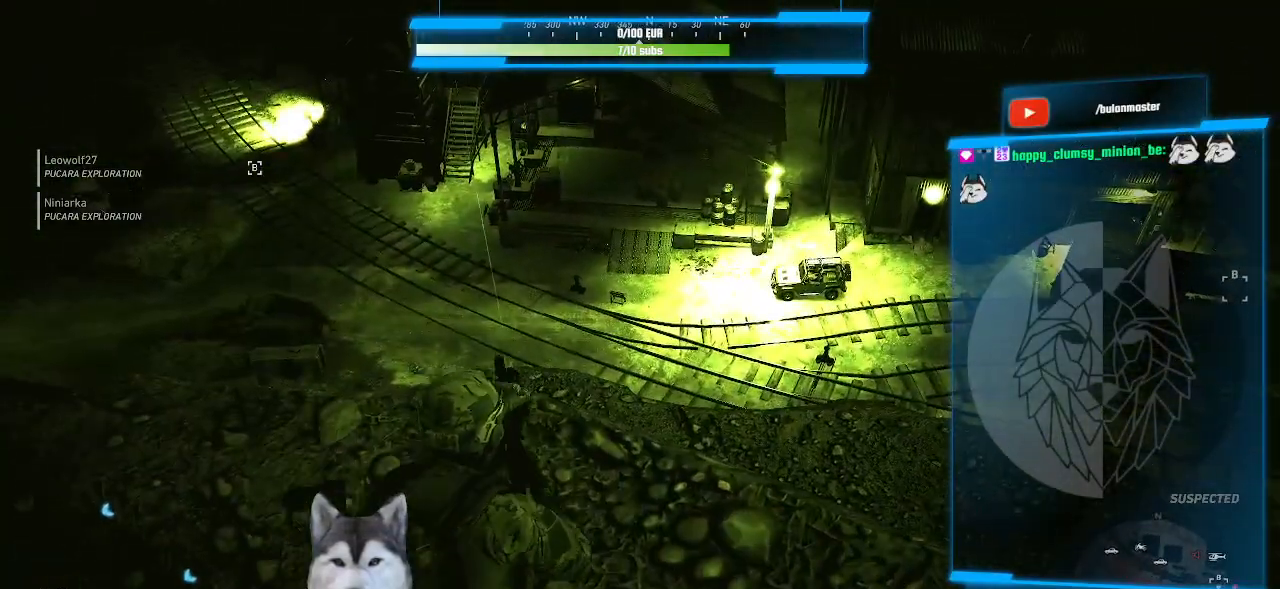
{"keys": [], "mouse": [], "events": [[100, "d", "down"], [200, "d", "up"], [233, "w", "up"]]}
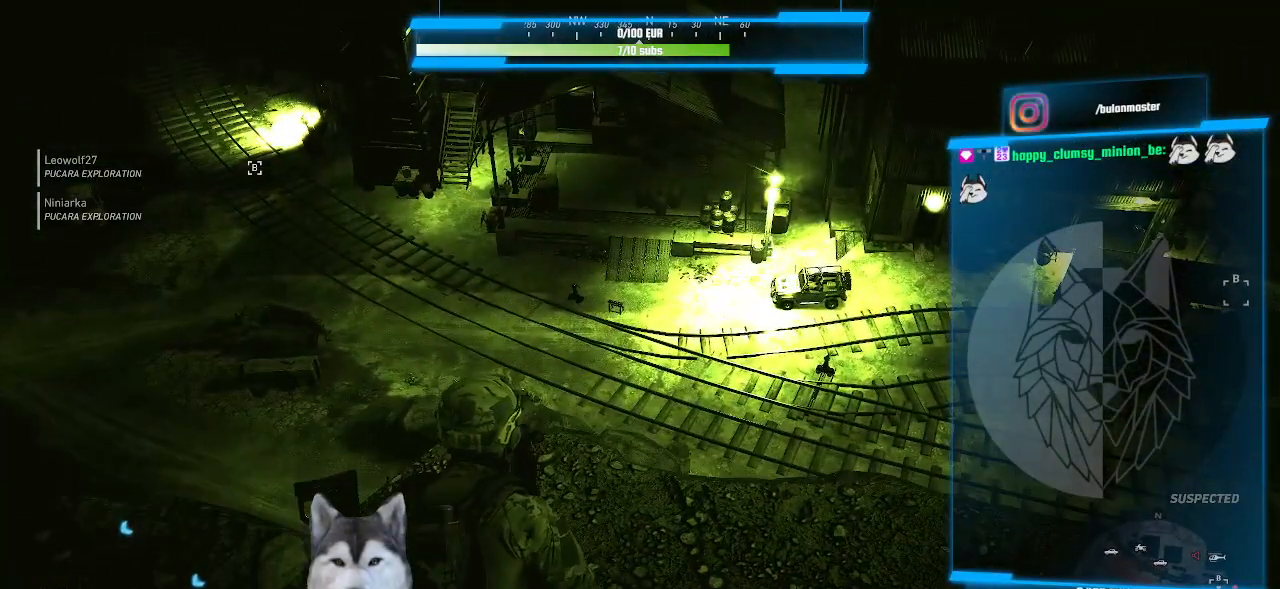
{"keys": [], "mouse": [], "events": []}
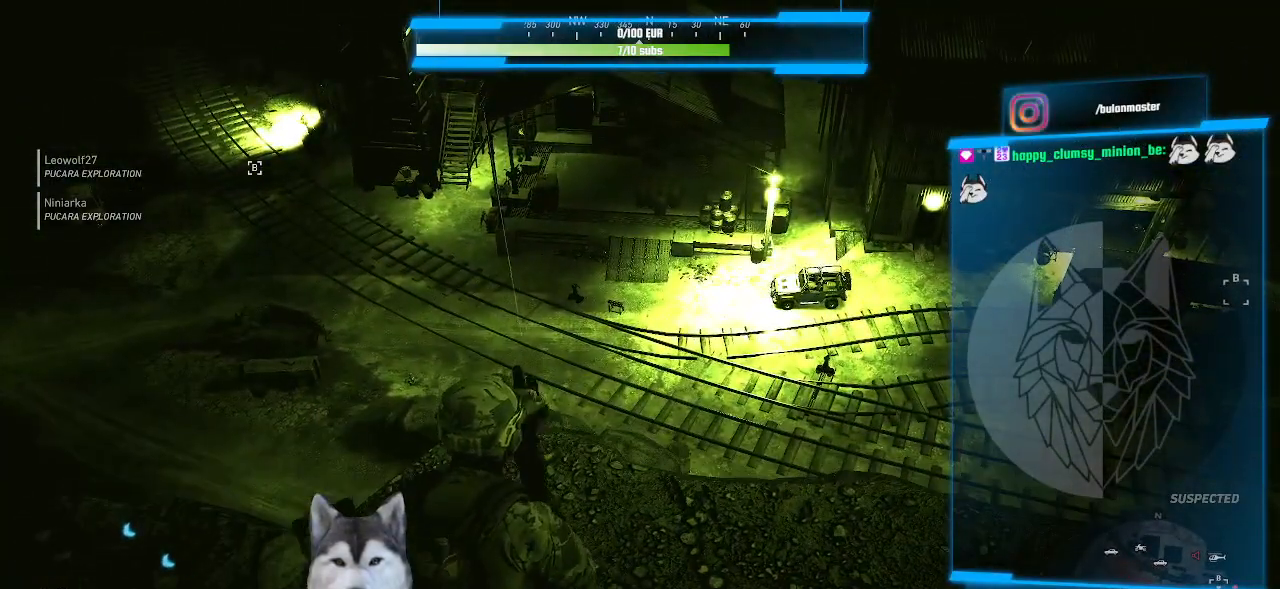
{"keys": [], "mouse": [], "events": []}
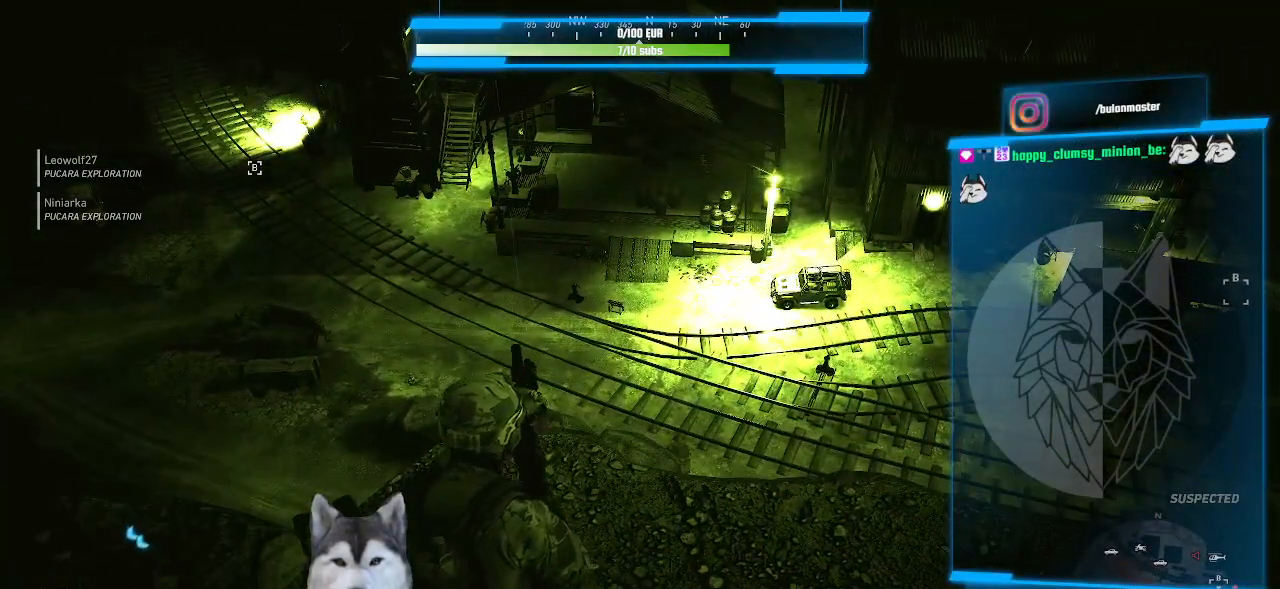
{"keys": [], "mouse": [], "events": []}
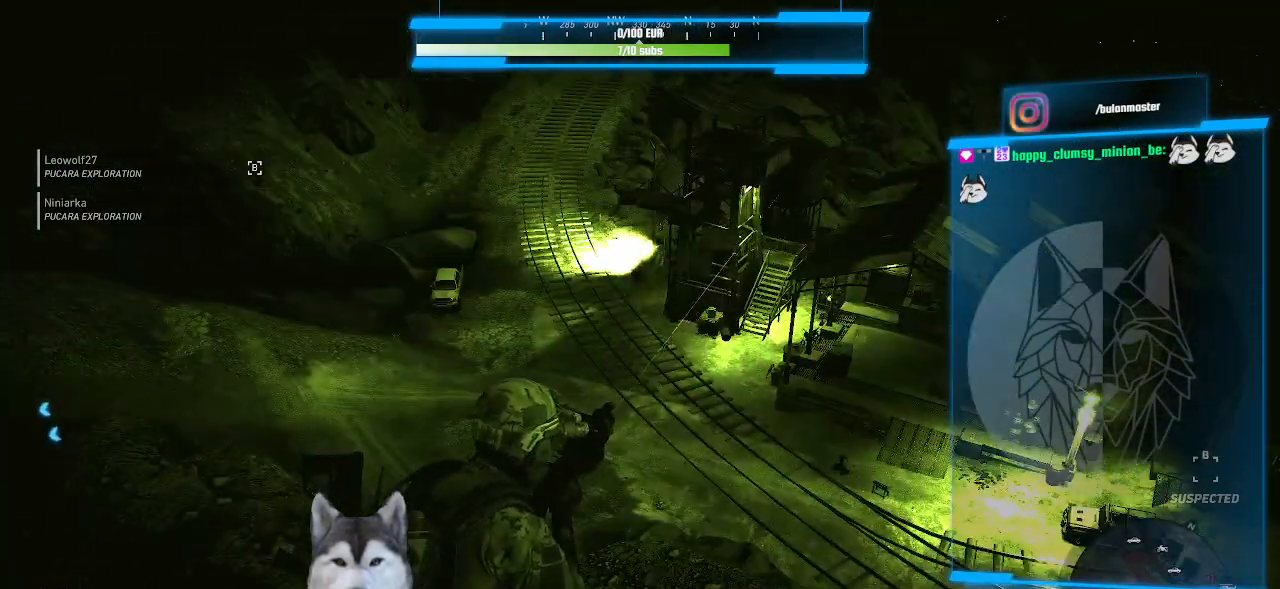
{"keys": [], "mouse": [], "events": []}
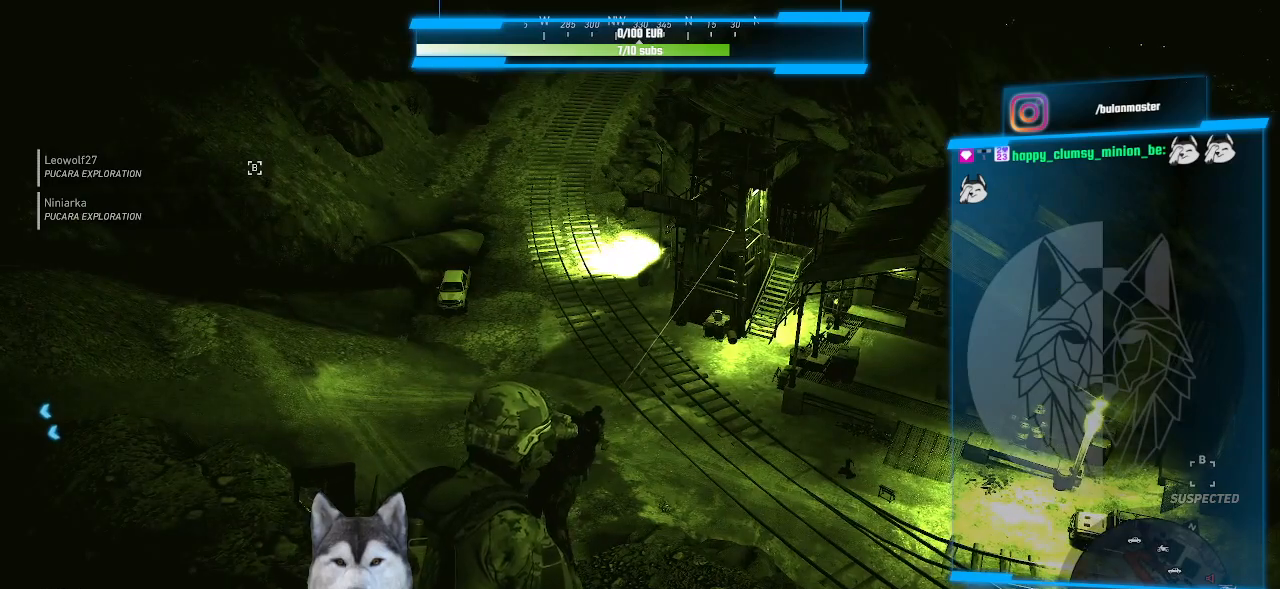
{"keys": [], "mouse": [], "events": []}
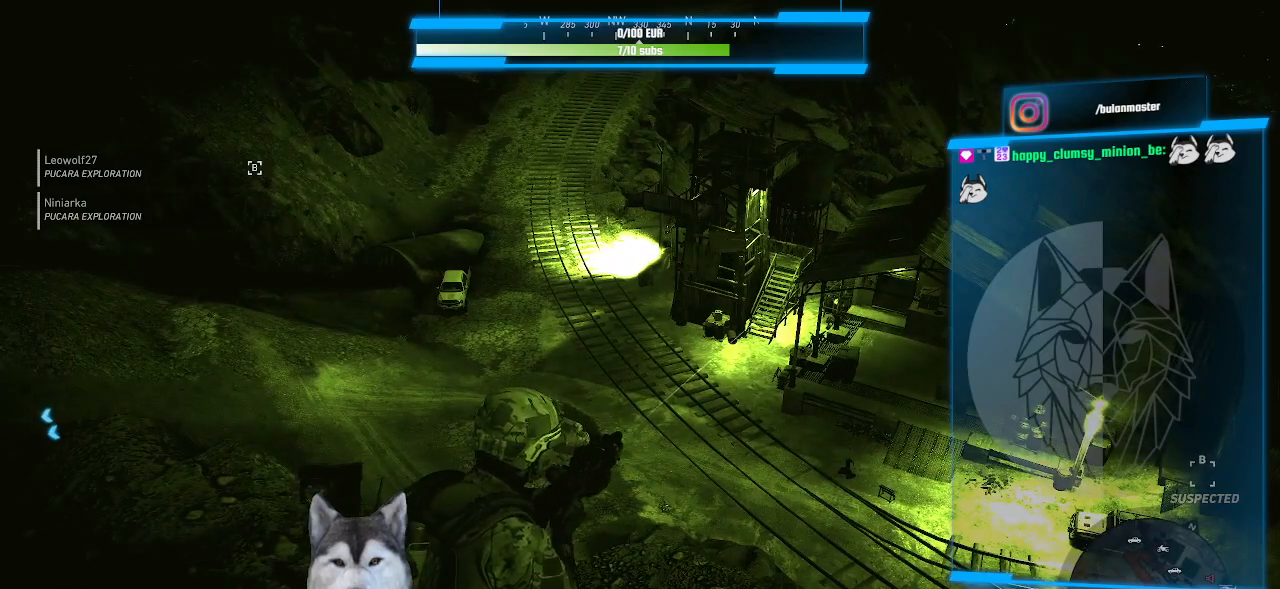
{"keys": [], "mouse": [], "events": []}
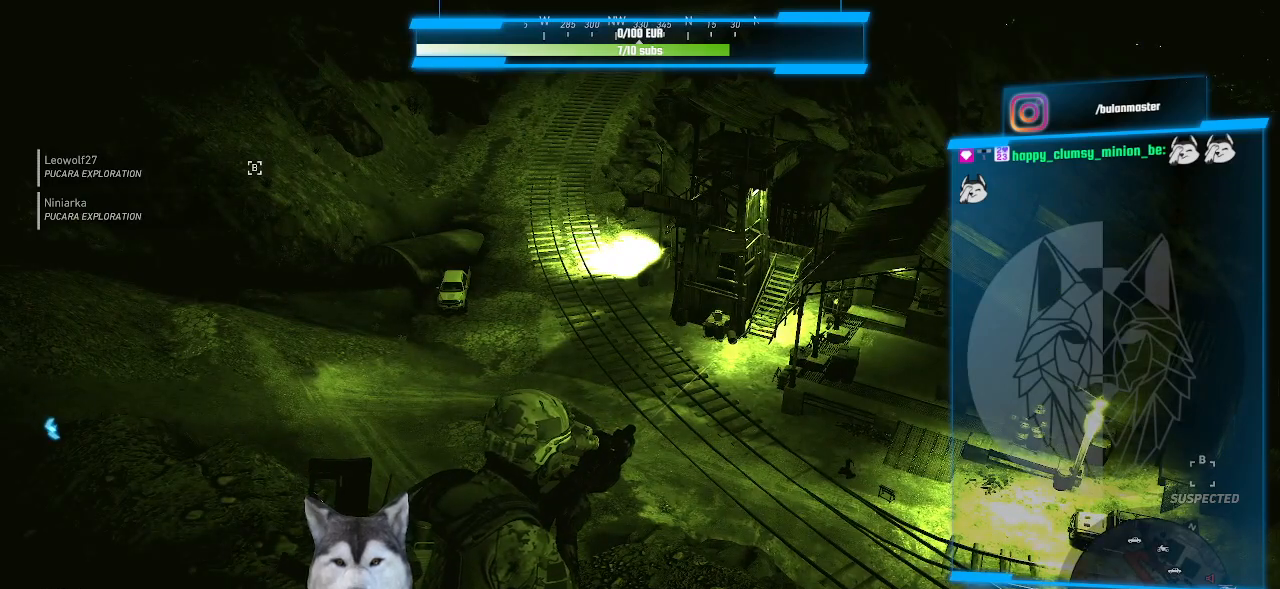
{"keys": [], "mouse": [], "events": []}
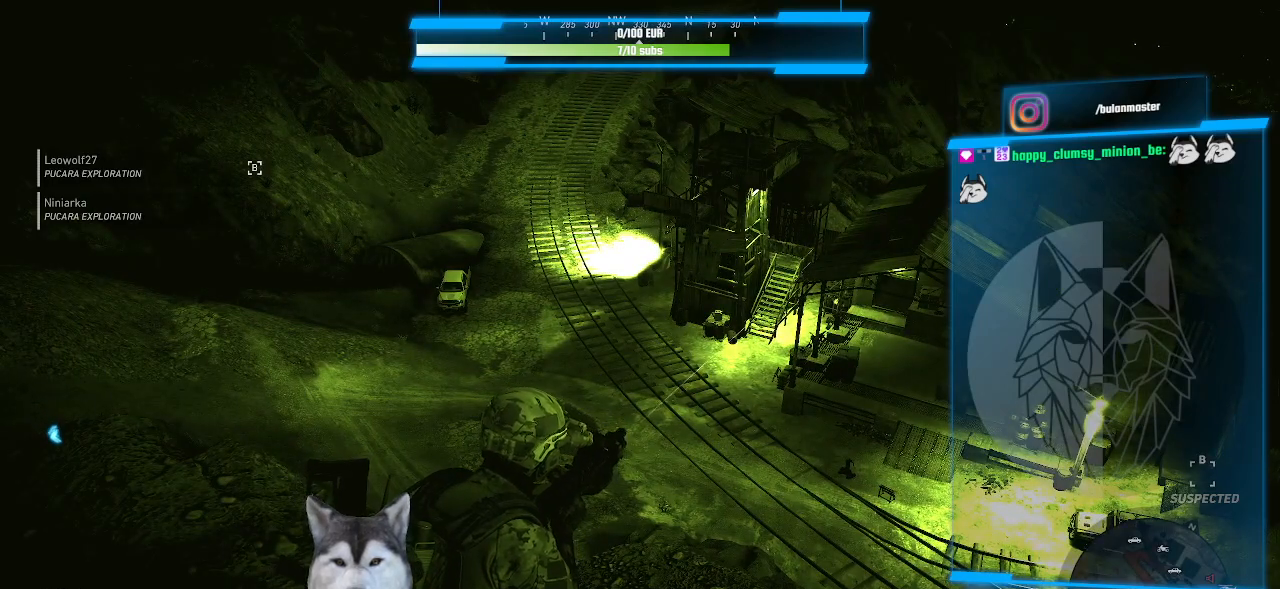
{"keys": [], "mouse": [], "events": []}
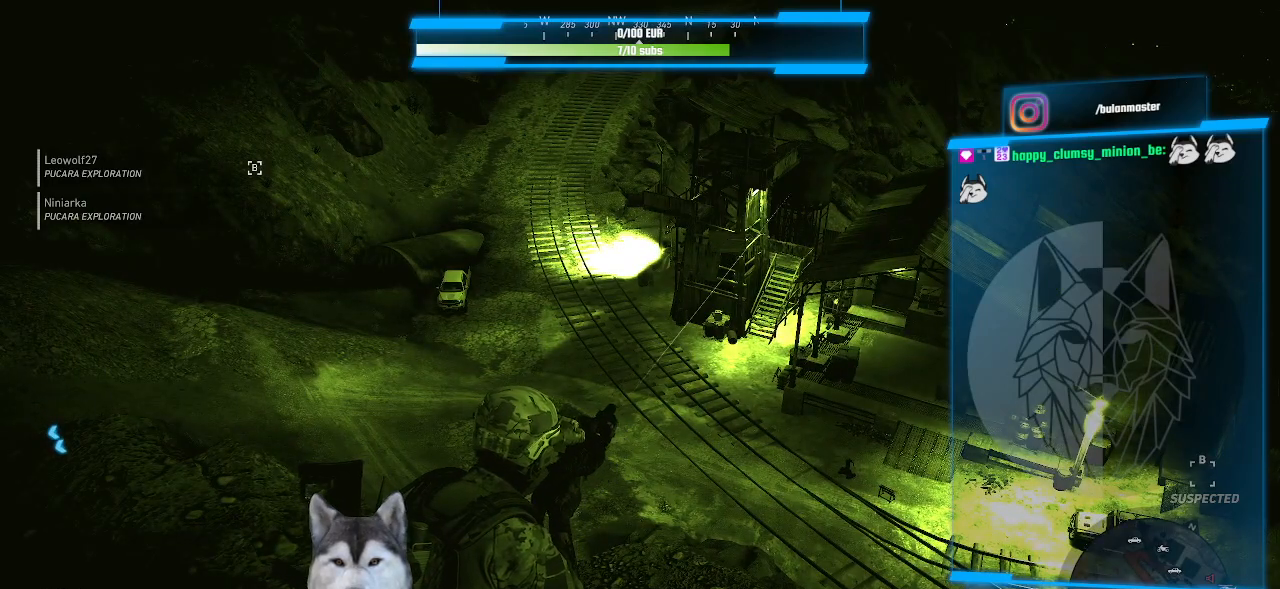
{"keys": [], "mouse": [], "events": []}
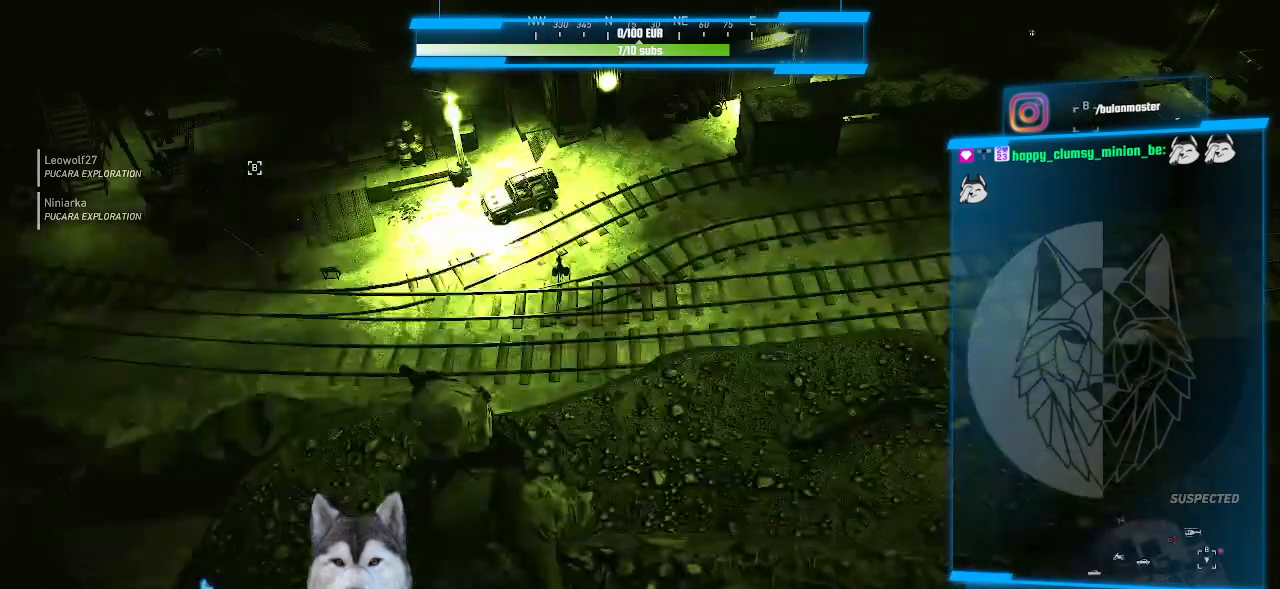
{"keys": [], "mouse": [], "events": []}